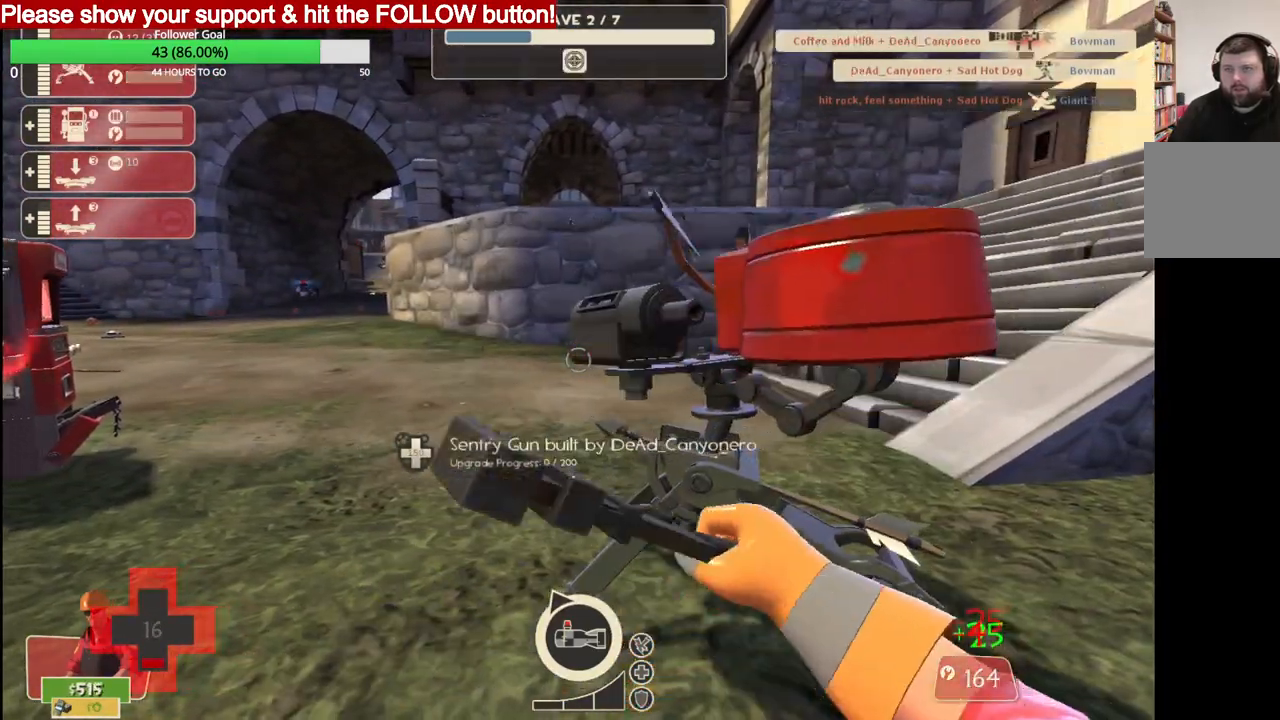
Gameplay with a controller (PlayStation layout); each line is a JSON object with the inputs held at the frame after it. "events" lists button and stick changes between this image and that frame as [ms after this image, input, new state], when the widget could be followed in between.
{"buttons": [], "left_stick": "up-left", "right_stick": "center", "events": [[117, "left_stick", "up-left"]]}
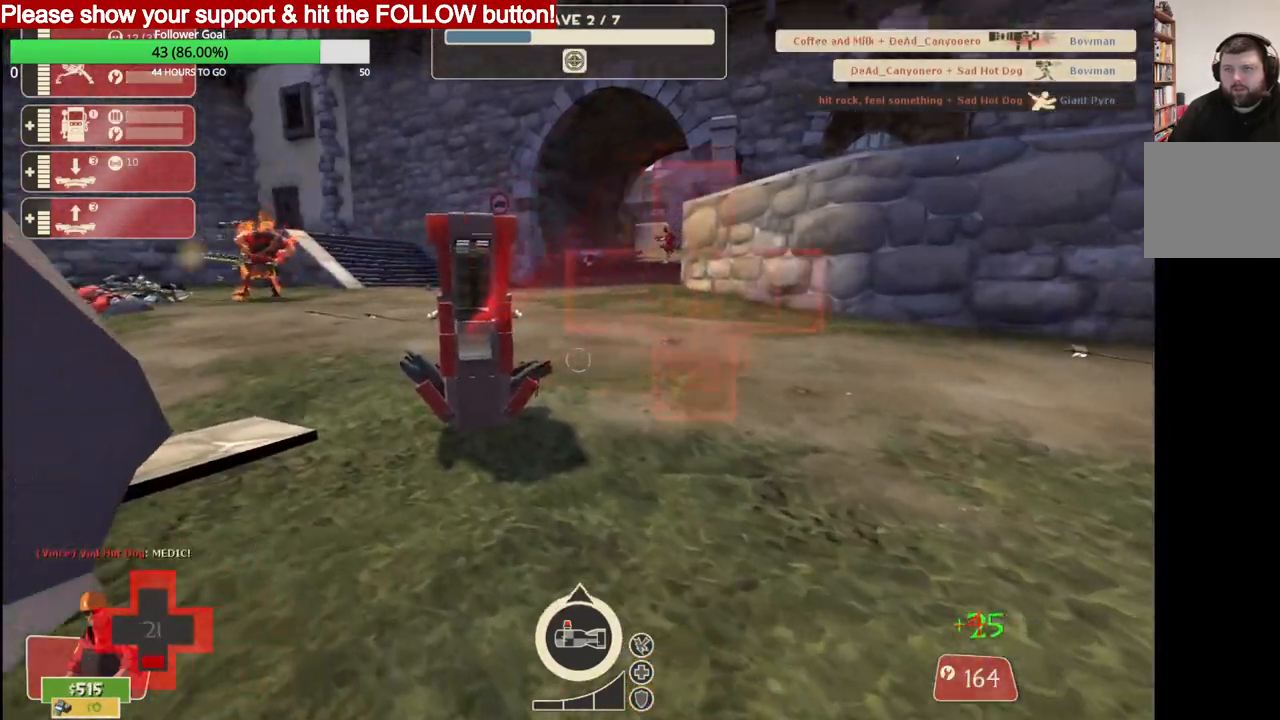
{"buttons": [], "left_stick": "center", "right_stick": "center", "events": [[167, "left_stick", "up"], [267, "left_stick", "center"]]}
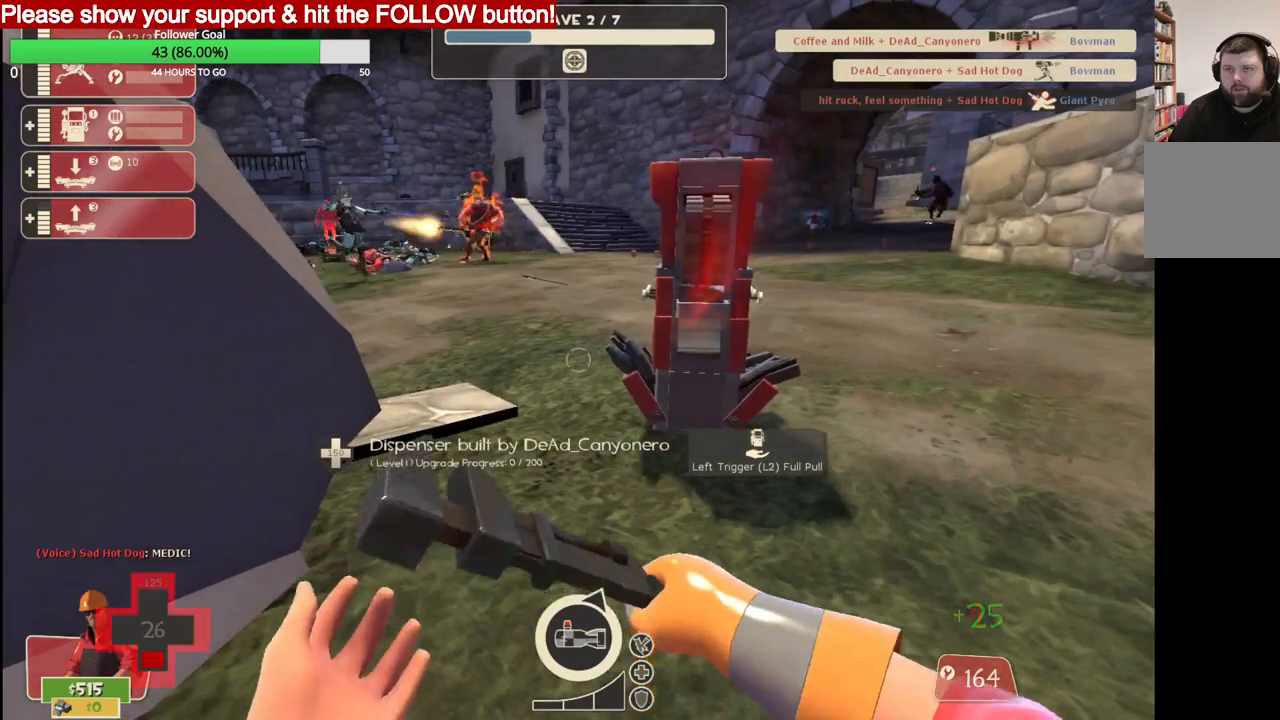
{"buttons": [], "left_stick": "center", "right_stick": "center", "events": []}
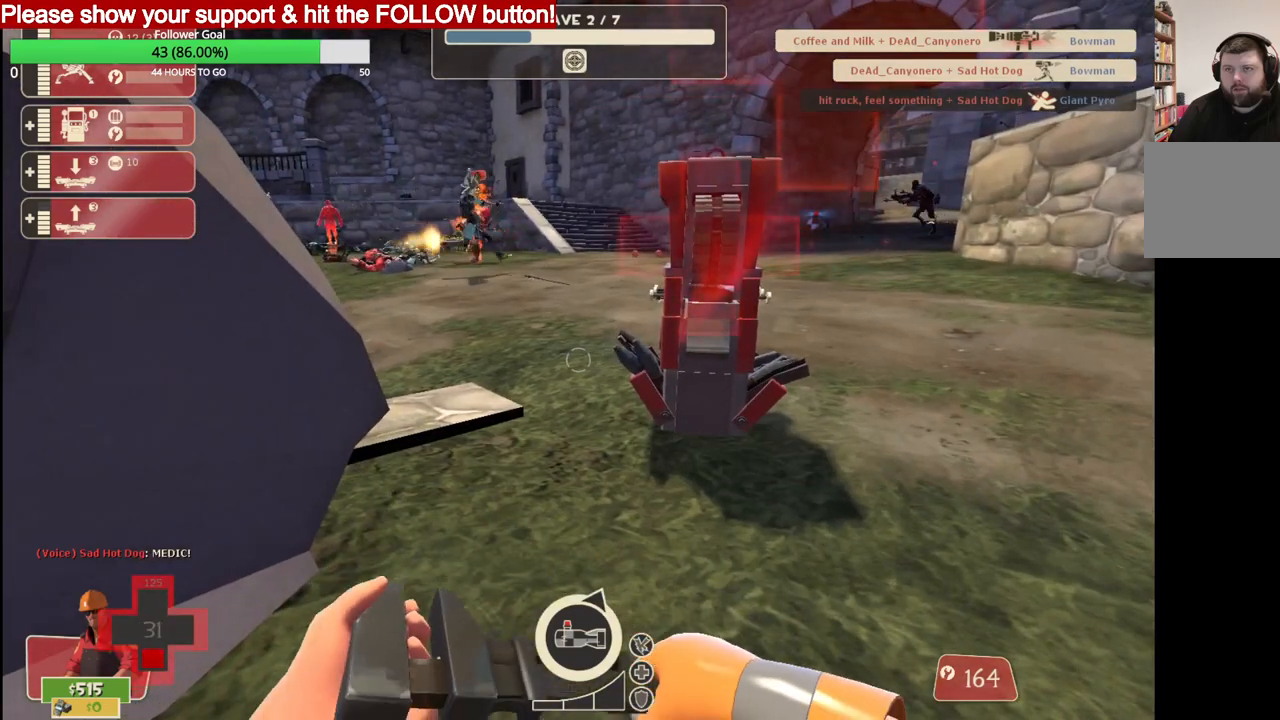
{"buttons": [], "left_stick": "center", "right_stick": "center", "events": []}
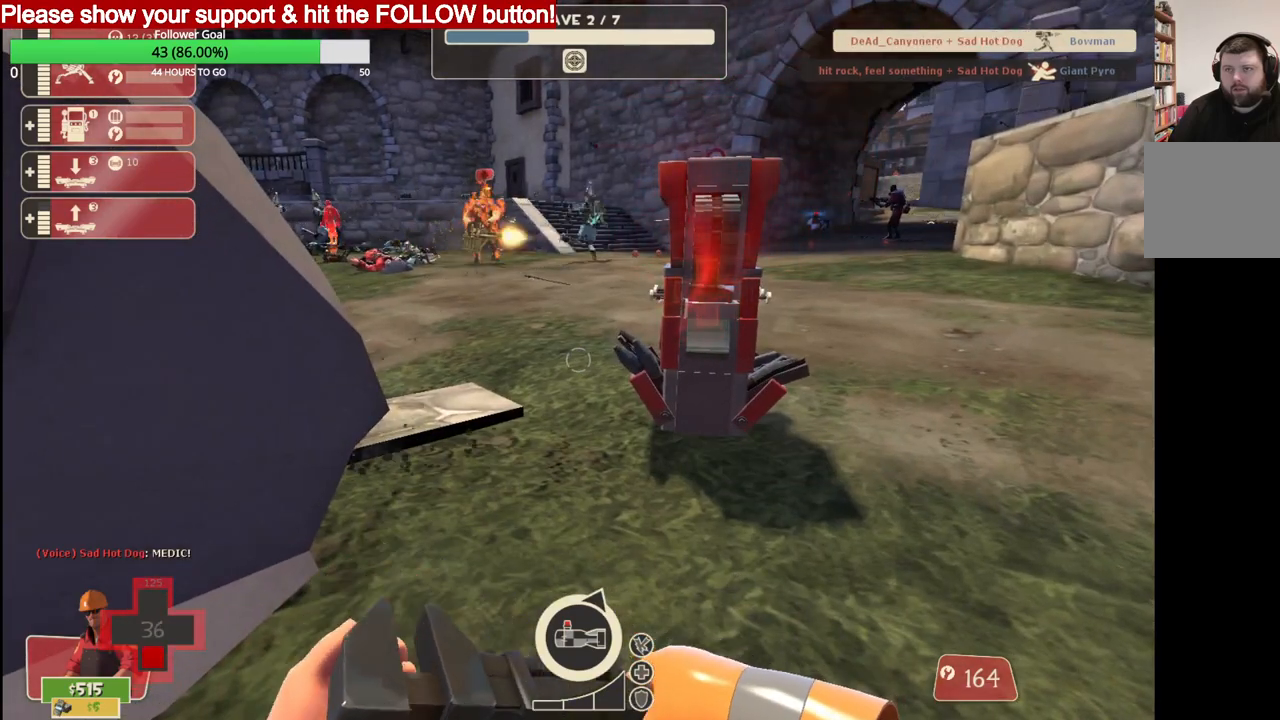
{"buttons": [], "left_stick": "center", "right_stick": "center", "events": []}
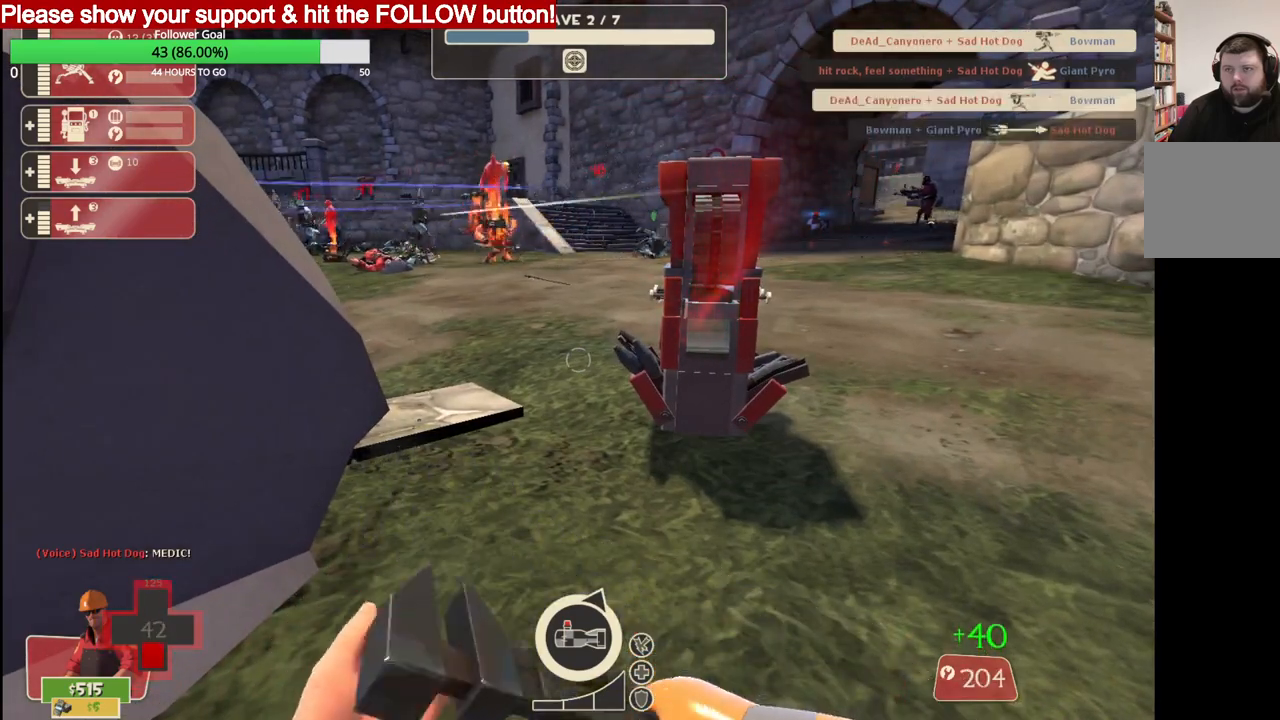
{"buttons": [], "left_stick": "center", "right_stick": "center", "events": []}
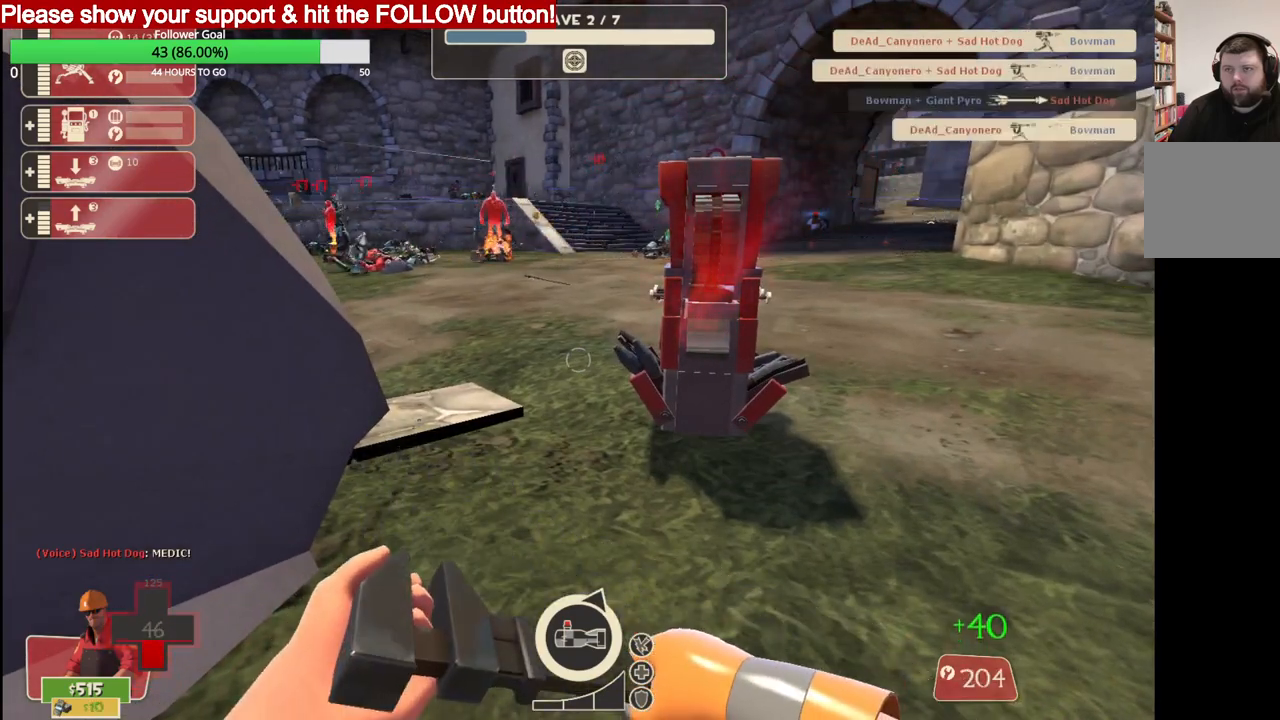
{"buttons": [], "left_stick": "center", "right_stick": "center", "events": []}
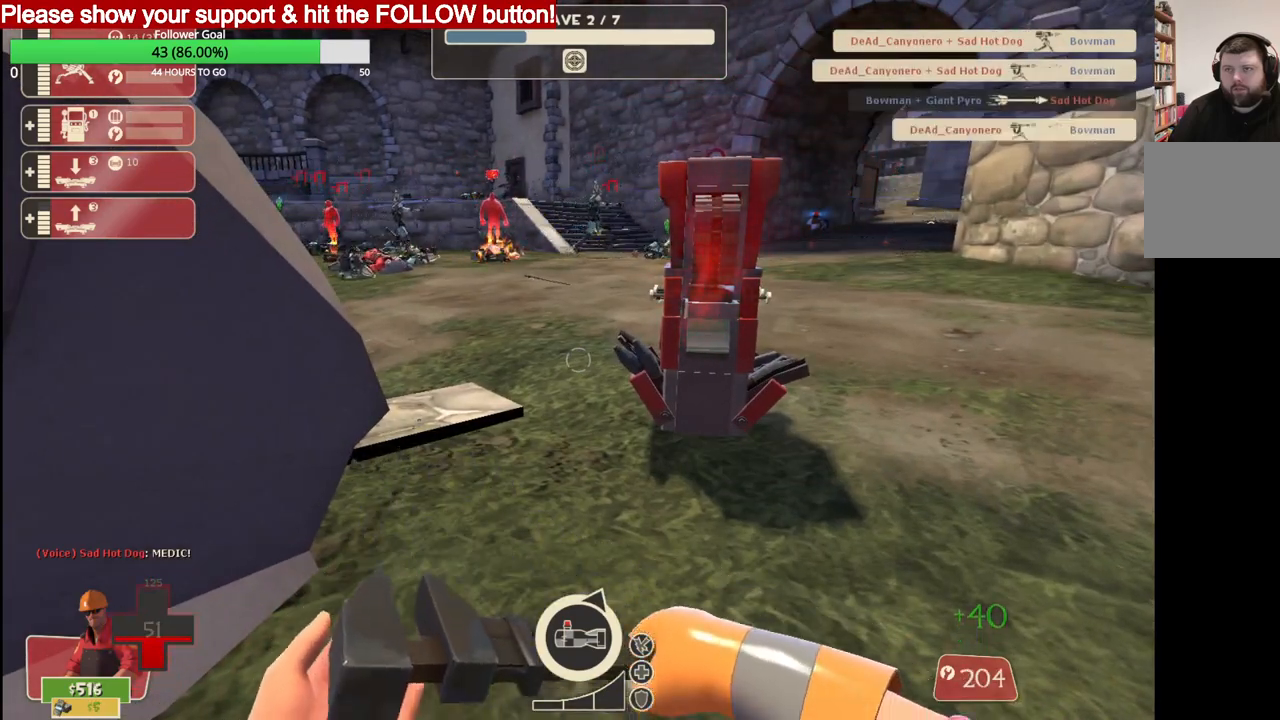
{"buttons": [], "left_stick": "up", "right_stick": "center", "events": [[83, "L3", "down"], [200, "L3", "up"], [450, "left_stick", "up"]]}
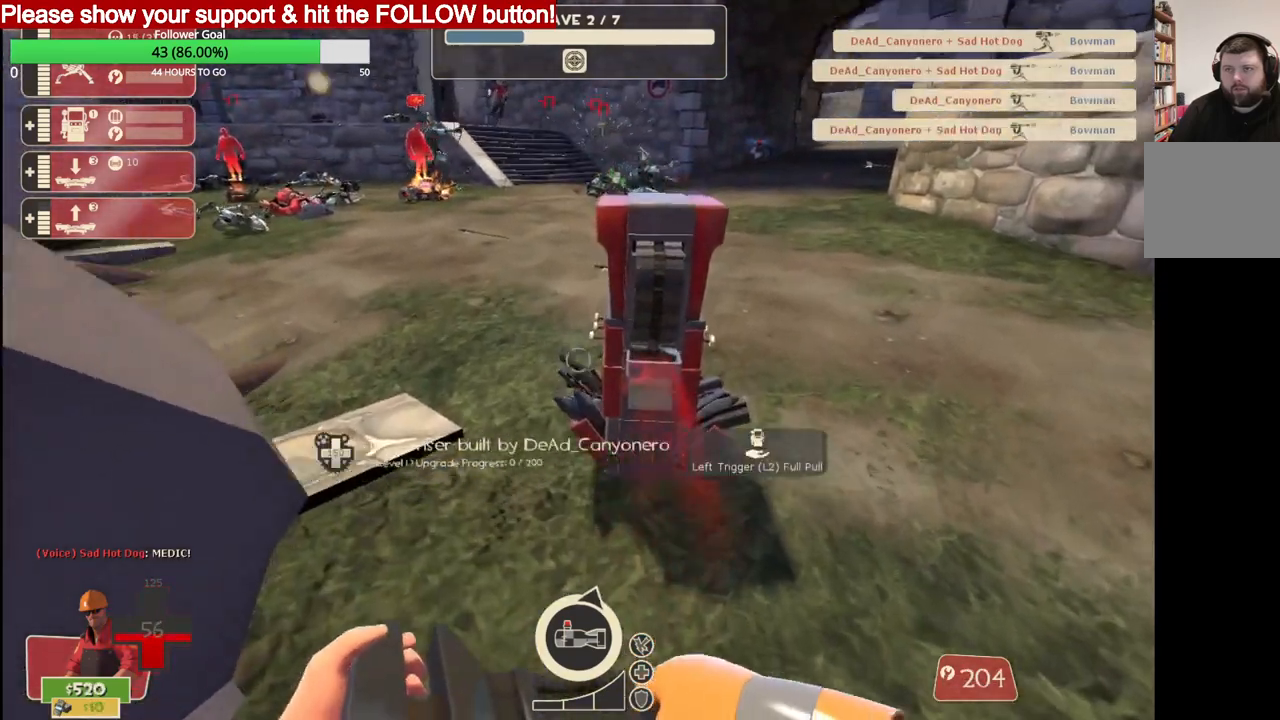
{"buttons": [], "left_stick": "center", "right_stick": "center", "events": [[117, "left_stick", "center"], [183, "L2", "down"], [350, "L2", "up"]]}
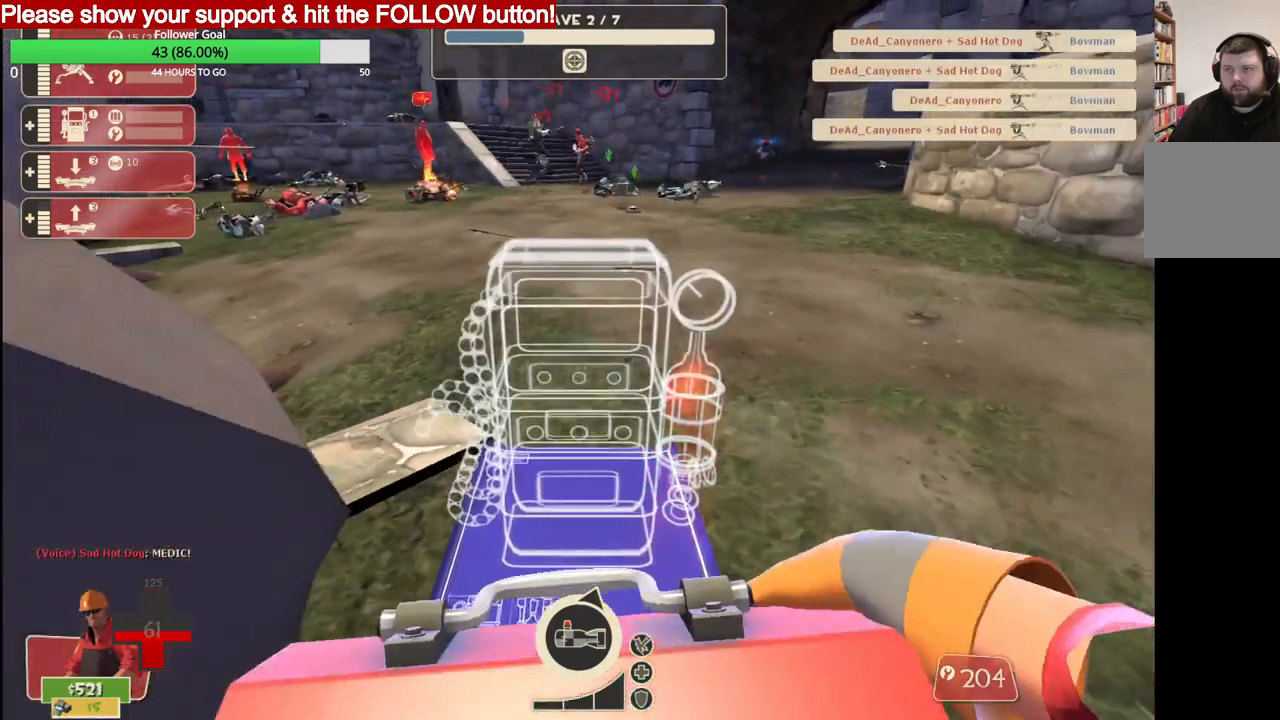
{"buttons": ["R2"], "left_stick": "center", "right_stick": "center", "events": [[417, "R2", "down"]]}
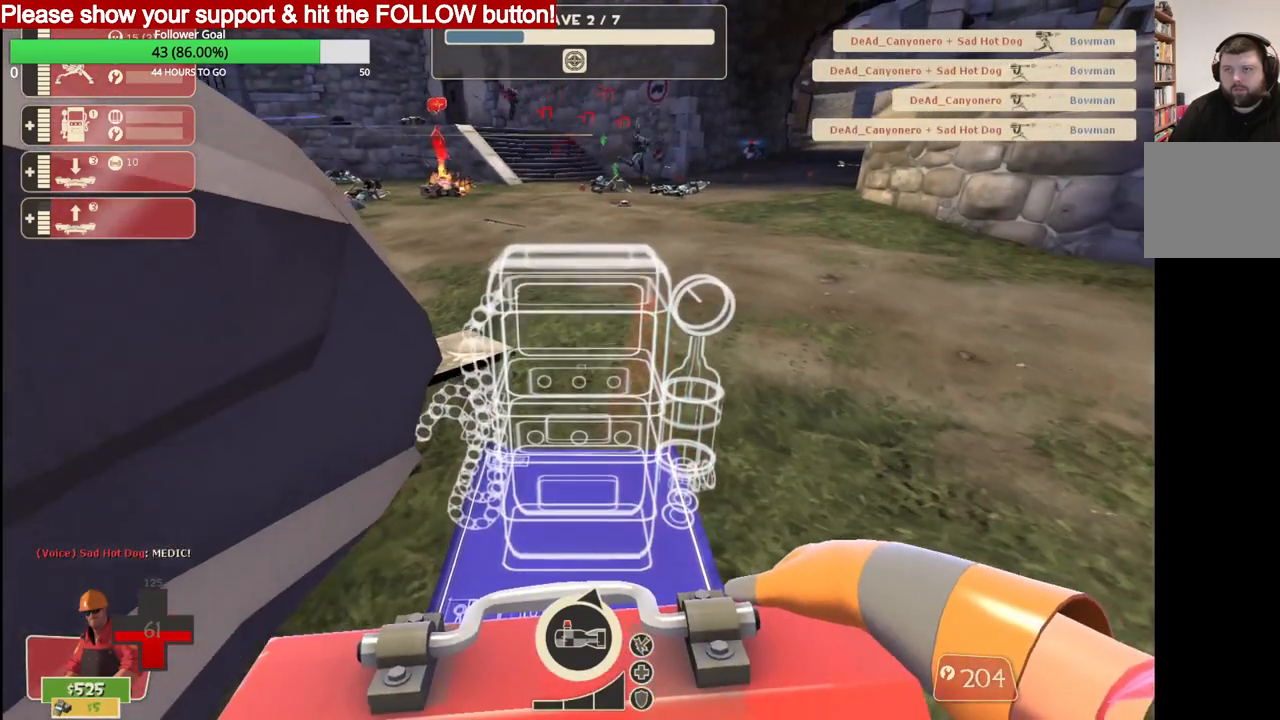
{"buttons": [], "left_stick": "left", "right_stick": "center", "events": [[67, "R2", "up"], [167, "L3", "down"], [267, "L3", "up"], [467, "left_stick", "left"]]}
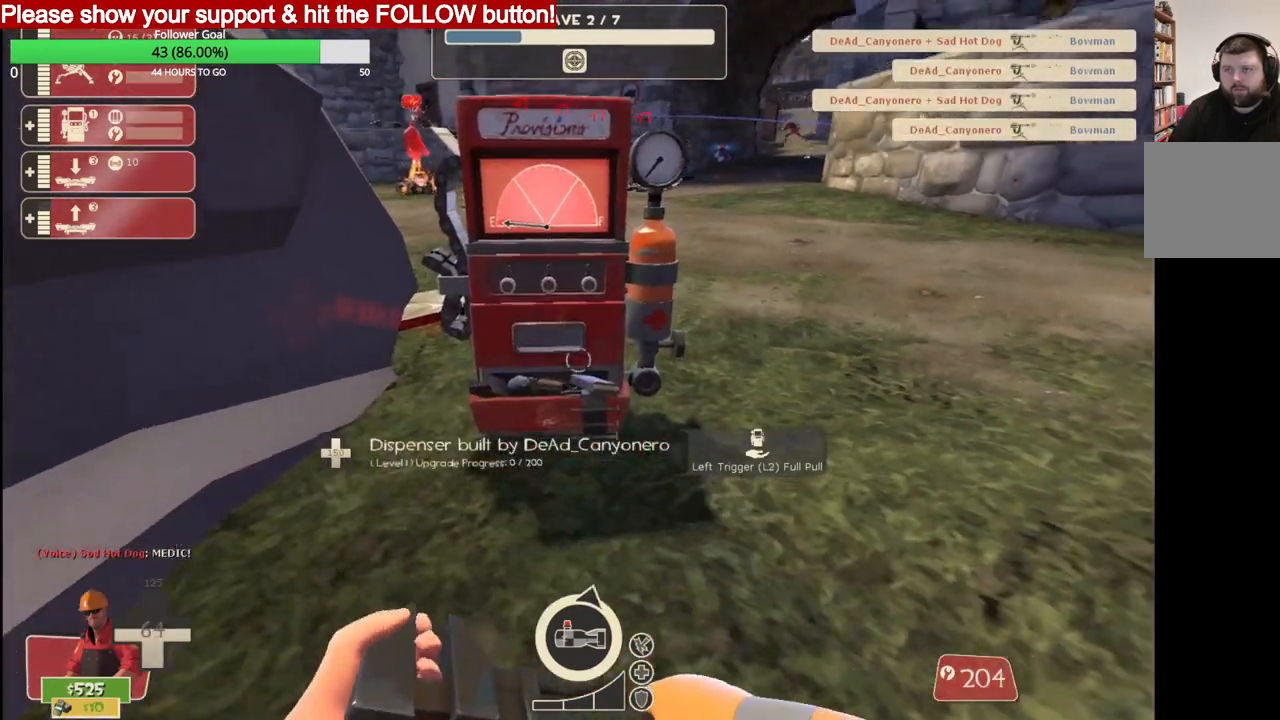
{"buttons": ["R2"], "left_stick": "center", "right_stick": "center", "events": [[117, "R2", "down"], [117, "left_stick", "center"]]}
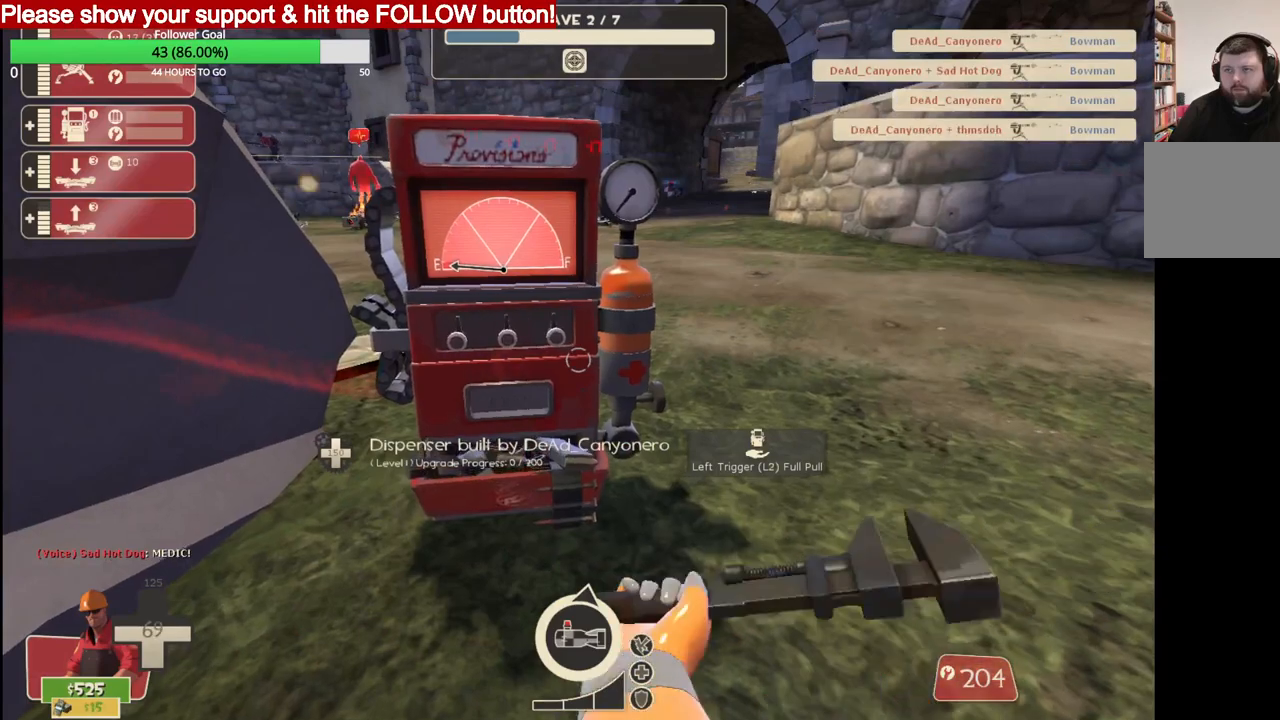
{"buttons": [], "left_stick": "center", "right_stick": "center", "events": [[183, "R2", "up"]]}
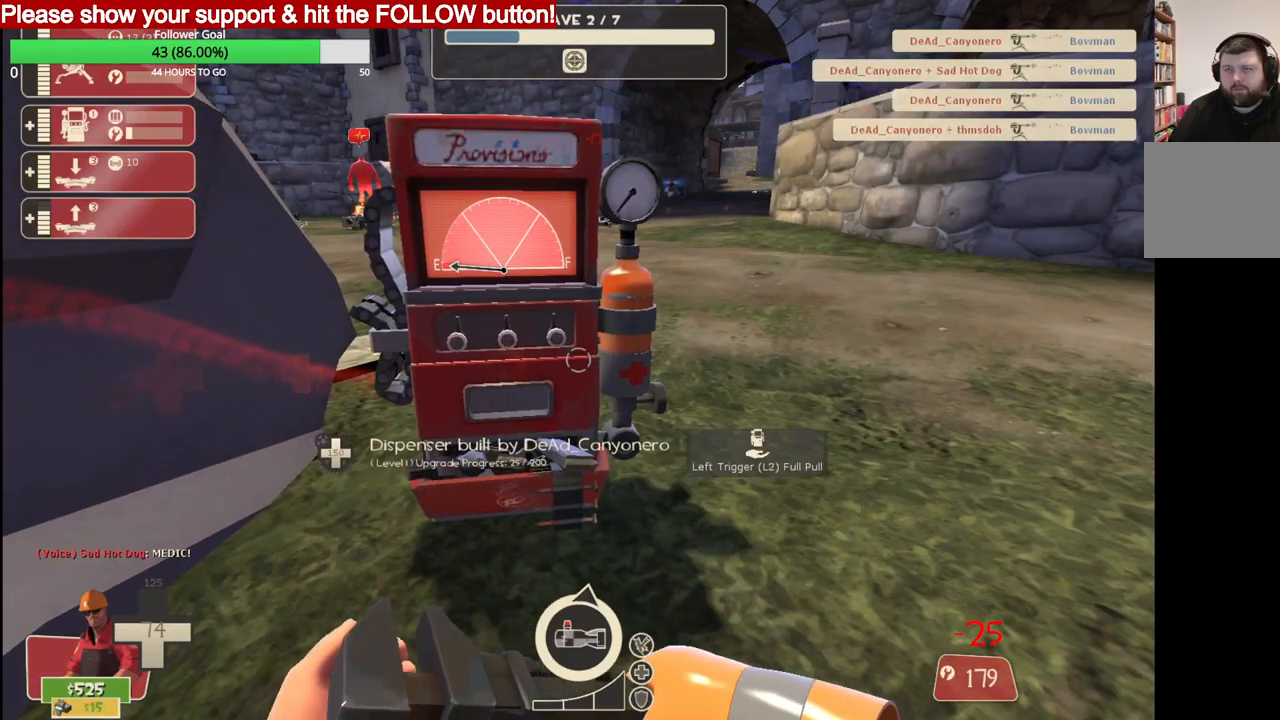
{"buttons": [], "left_stick": "center", "right_stick": "center", "events": []}
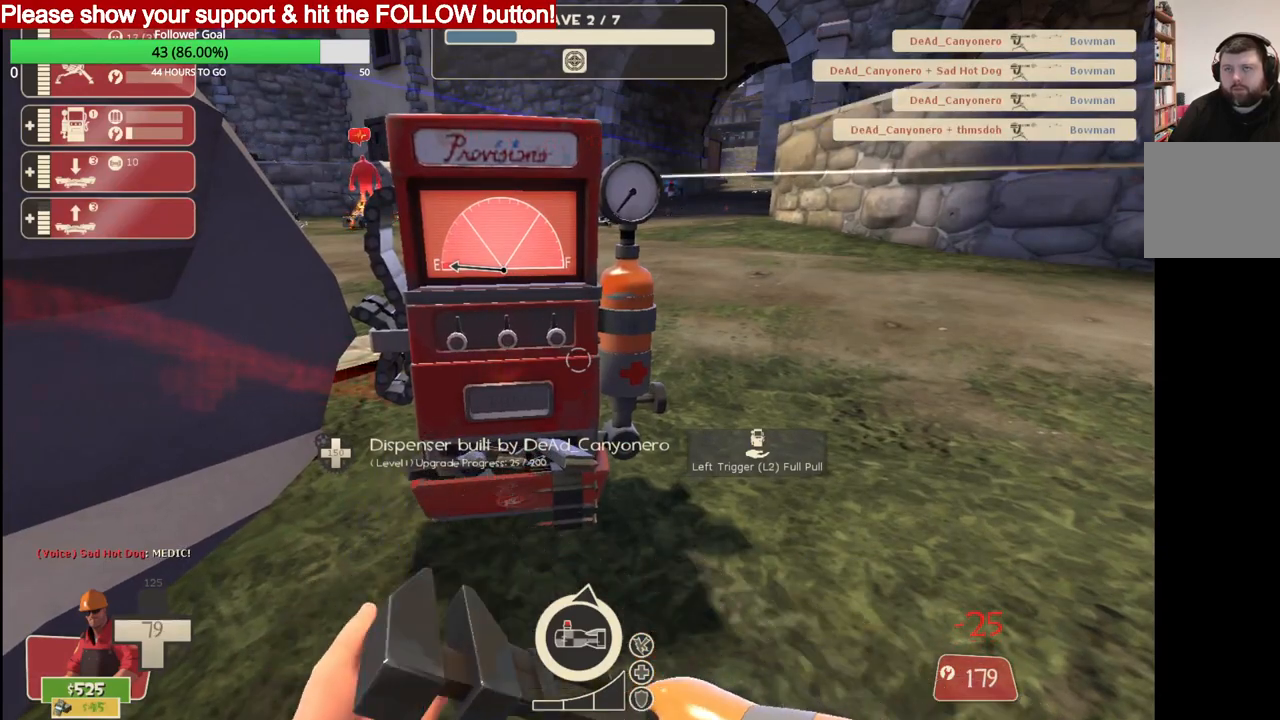
{"buttons": ["R2"], "left_stick": "center", "right_stick": "center", "events": [[150, "R2", "down"]]}
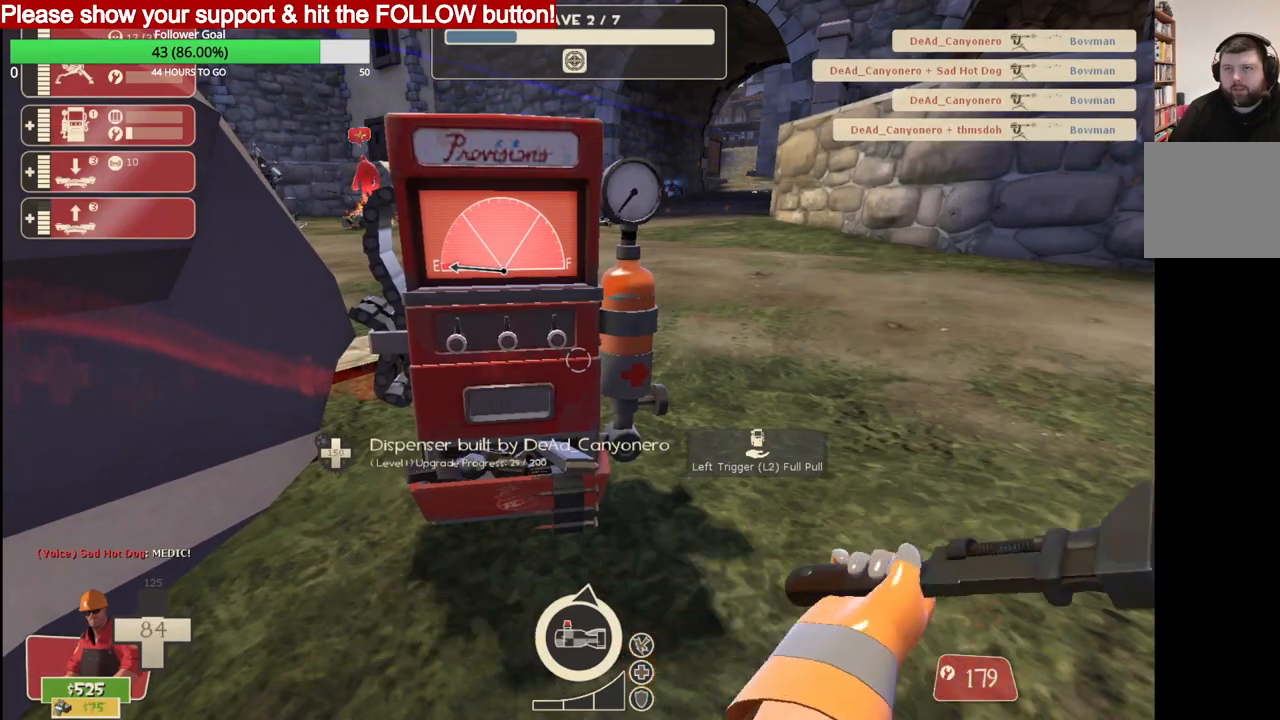
{"buttons": ["R2"], "left_stick": "center", "right_stick": "center", "events": []}
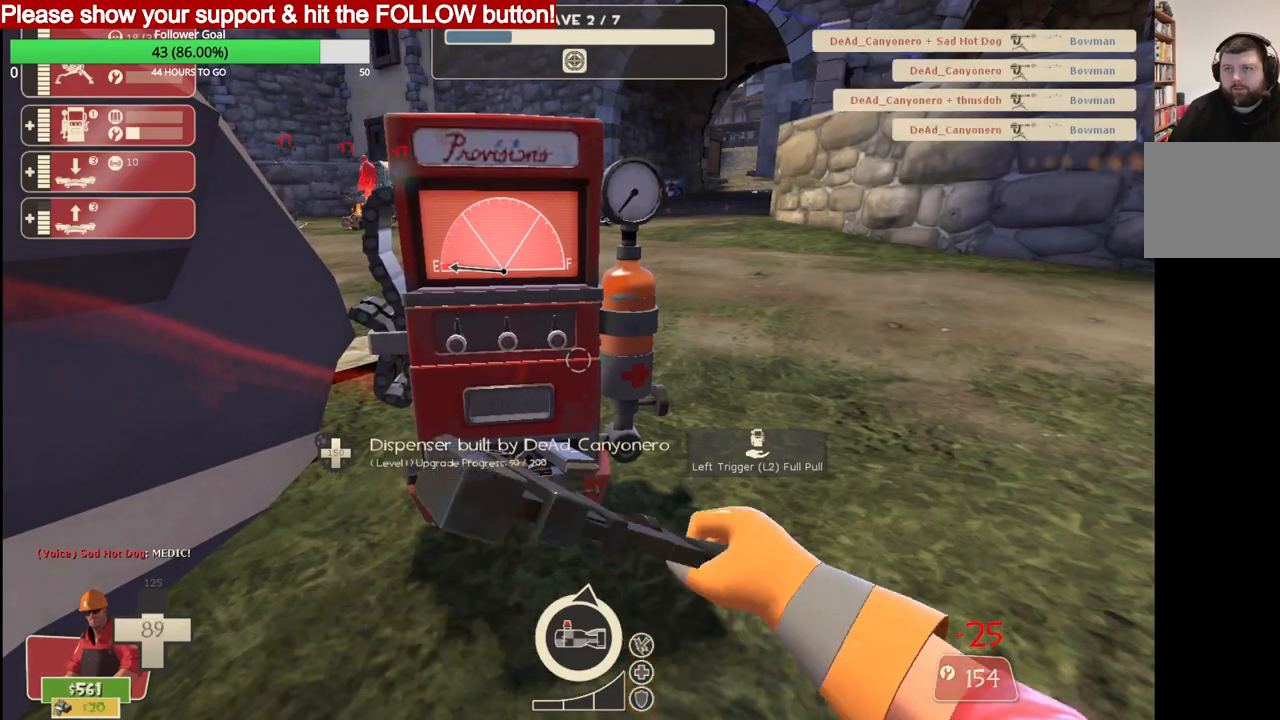
{"buttons": ["R2"], "left_stick": "center", "right_stick": "center", "events": []}
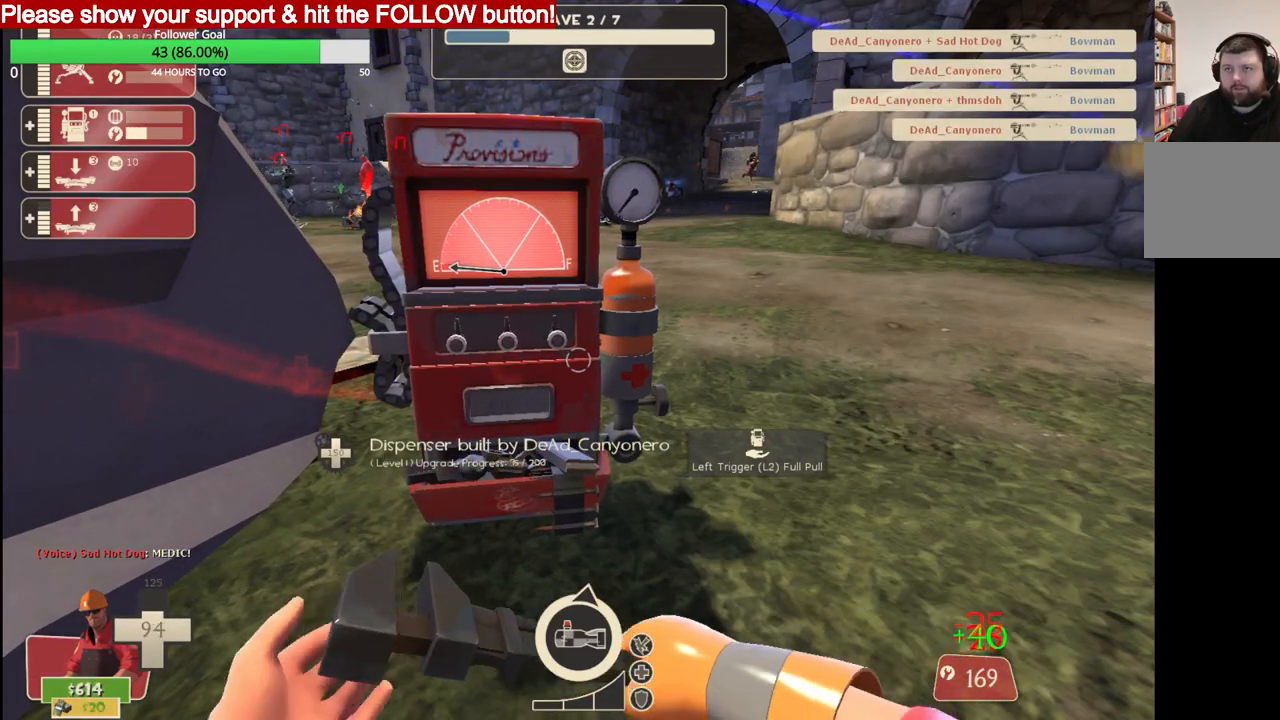
{"buttons": ["R2"], "left_stick": "center", "right_stick": "center", "events": []}
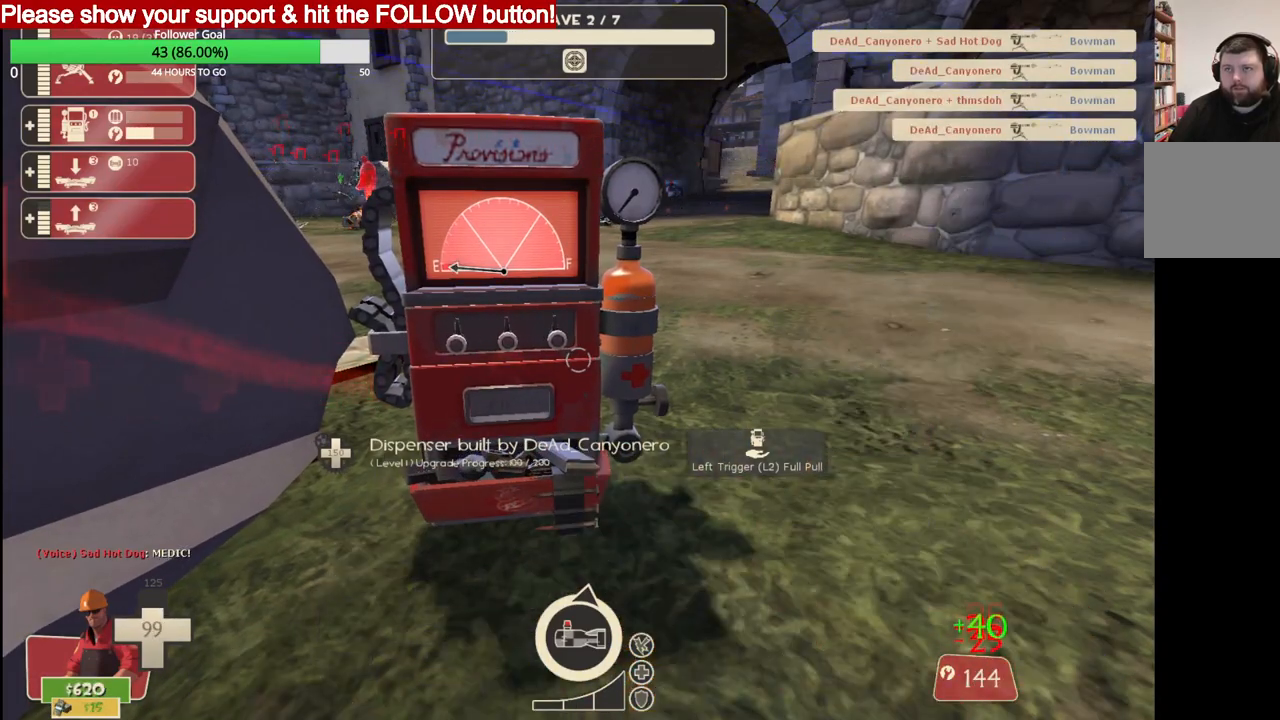
{"buttons": ["R2"], "left_stick": "center", "right_stick": "center", "events": []}
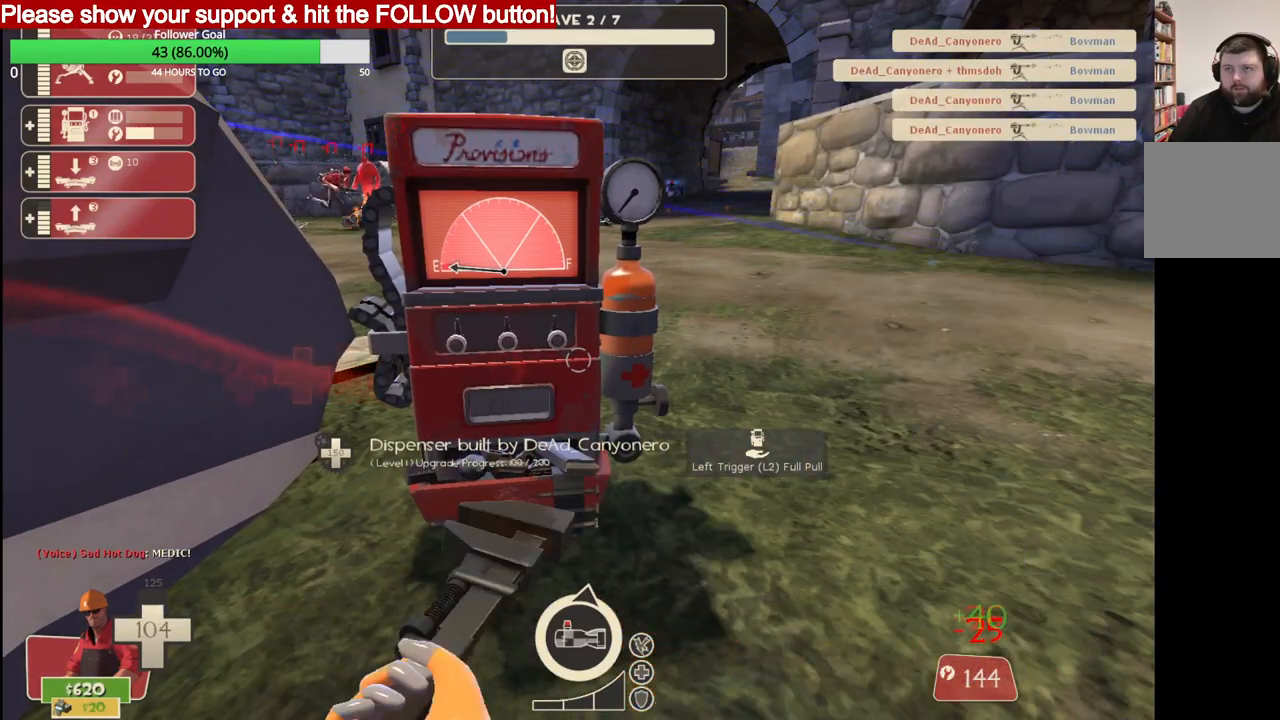
{"buttons": ["R2"], "left_stick": "center", "right_stick": "center", "events": []}
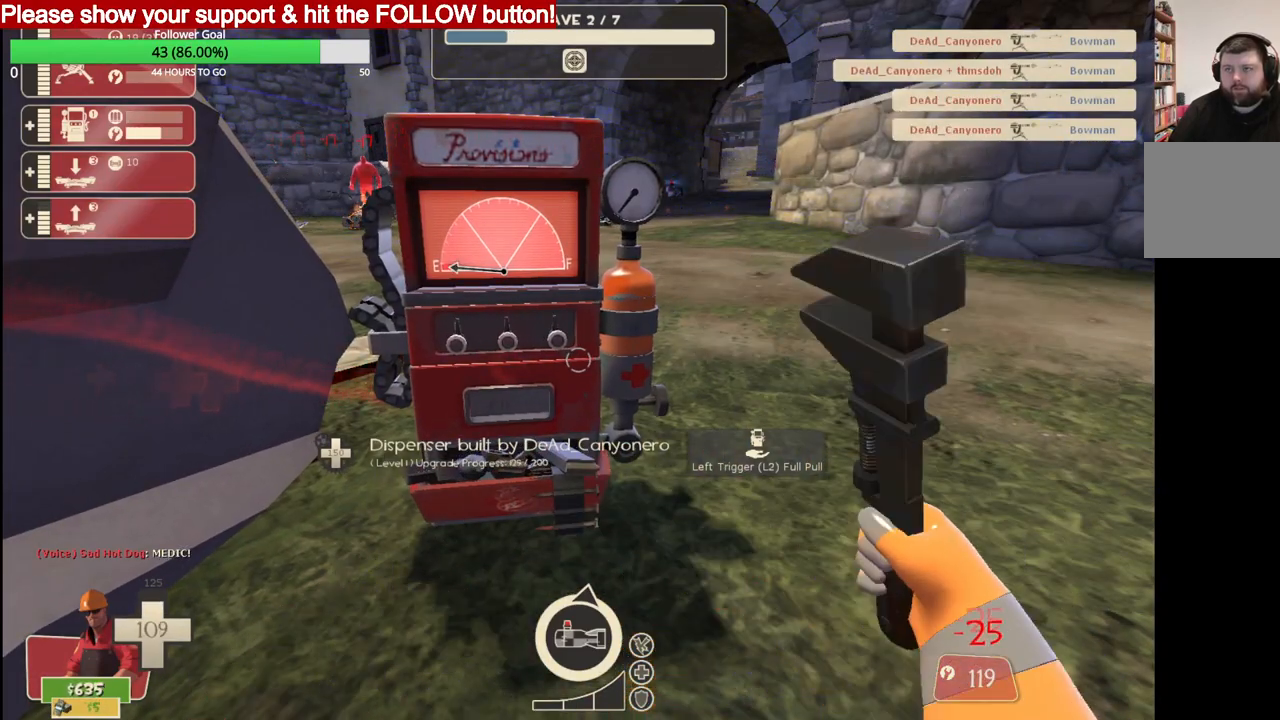
{"buttons": ["R2"], "left_stick": "center", "right_stick": "center", "events": []}
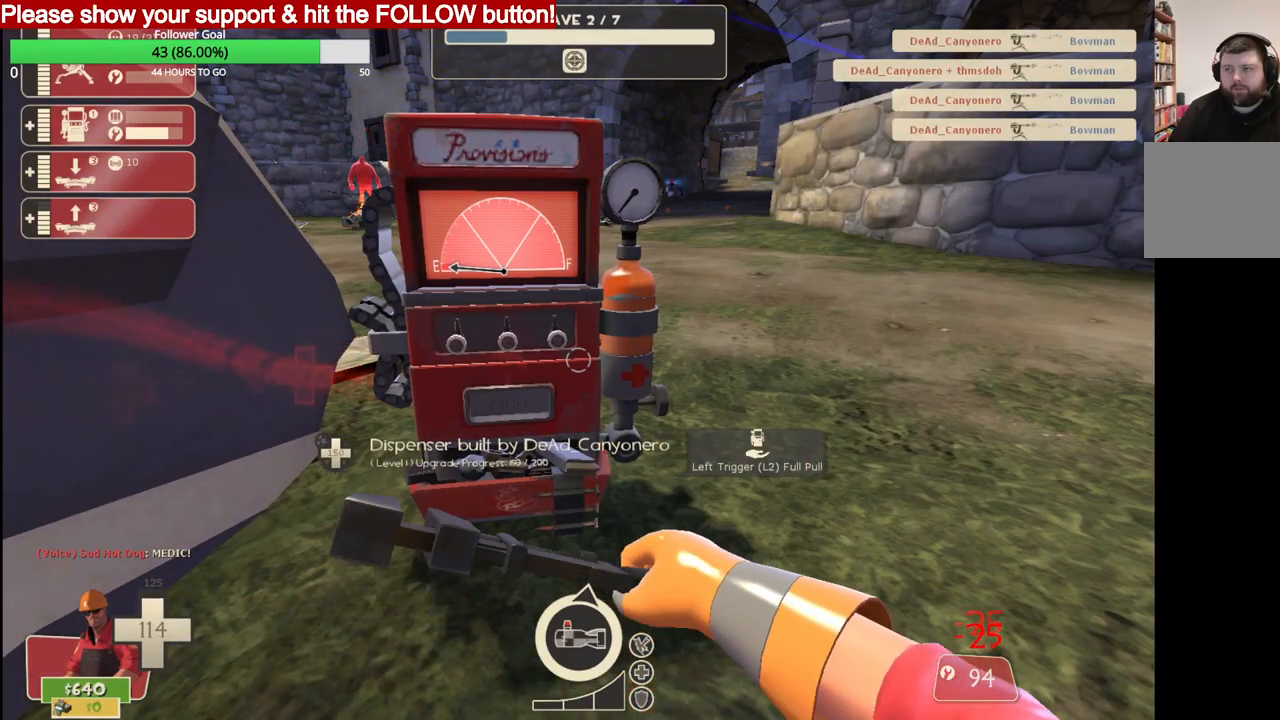
{"buttons": [], "left_stick": "center", "right_stick": "right", "events": [[150, "R2", "up"], [383, "right_stick", "right"]]}
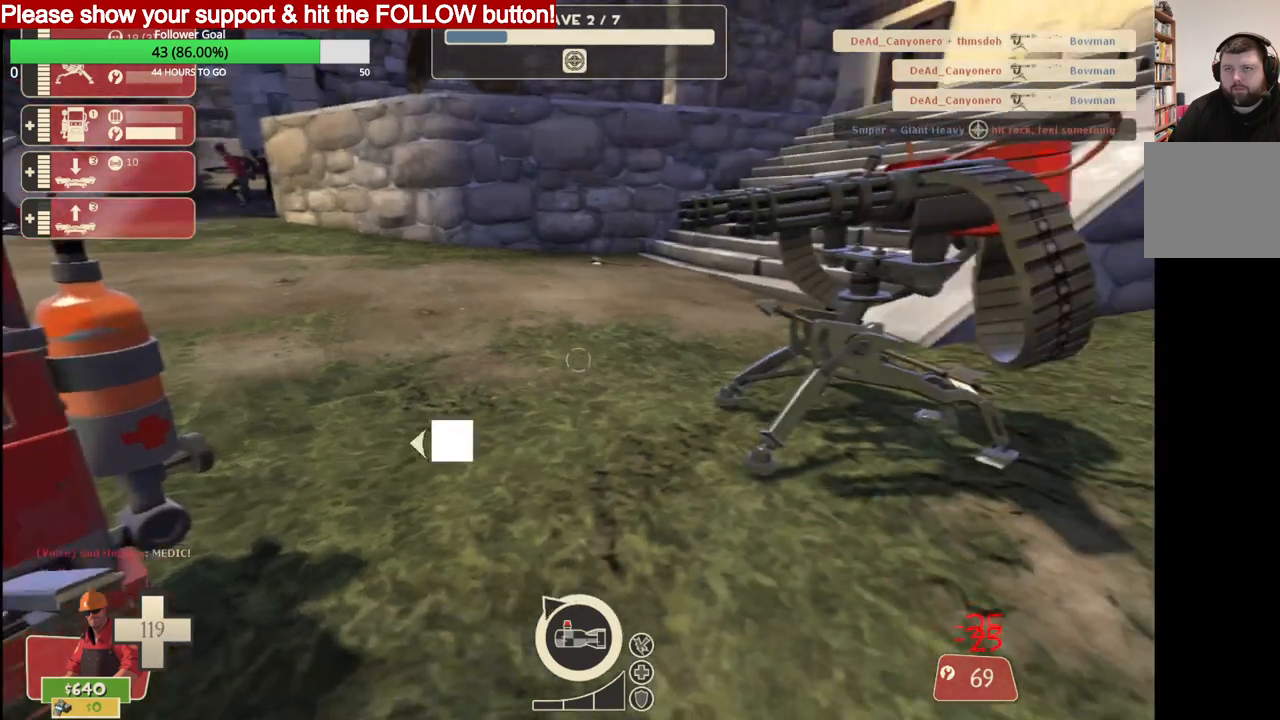
{"buttons": [], "left_stick": "center", "right_stick": "right", "events": []}
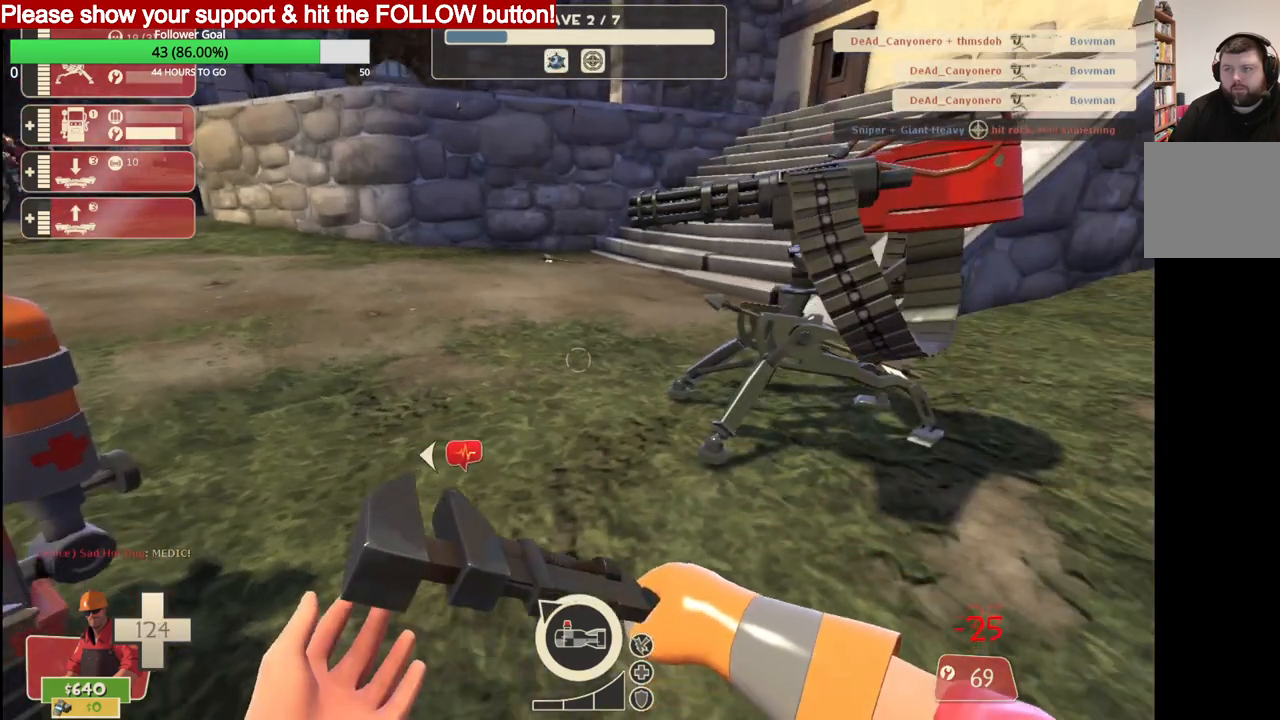
{"buttons": [], "left_stick": "center", "right_stick": "center", "events": [[500, "right_stick", "center"]]}
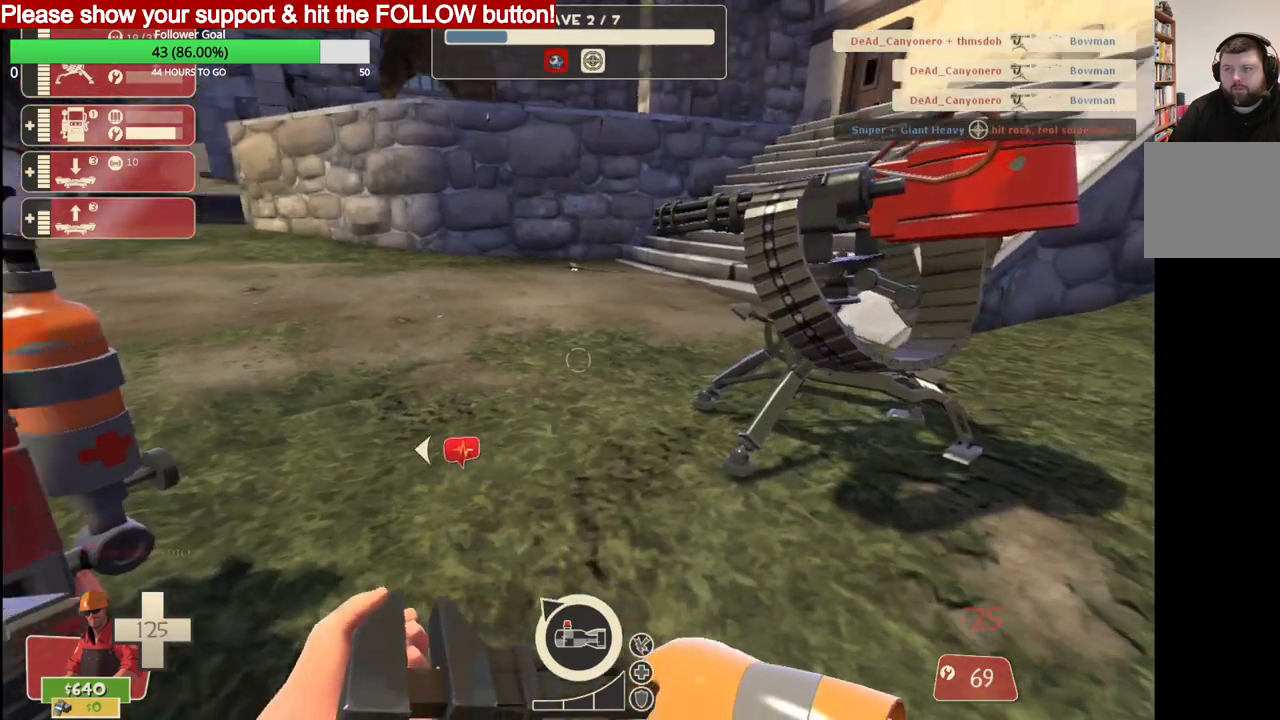
{"buttons": [], "left_stick": "center", "right_stick": "center", "events": [[67, "right_stick", "down-left"], [83, "R2", "down"], [133, "right_stick", "center"], [450, "R2", "up"]]}
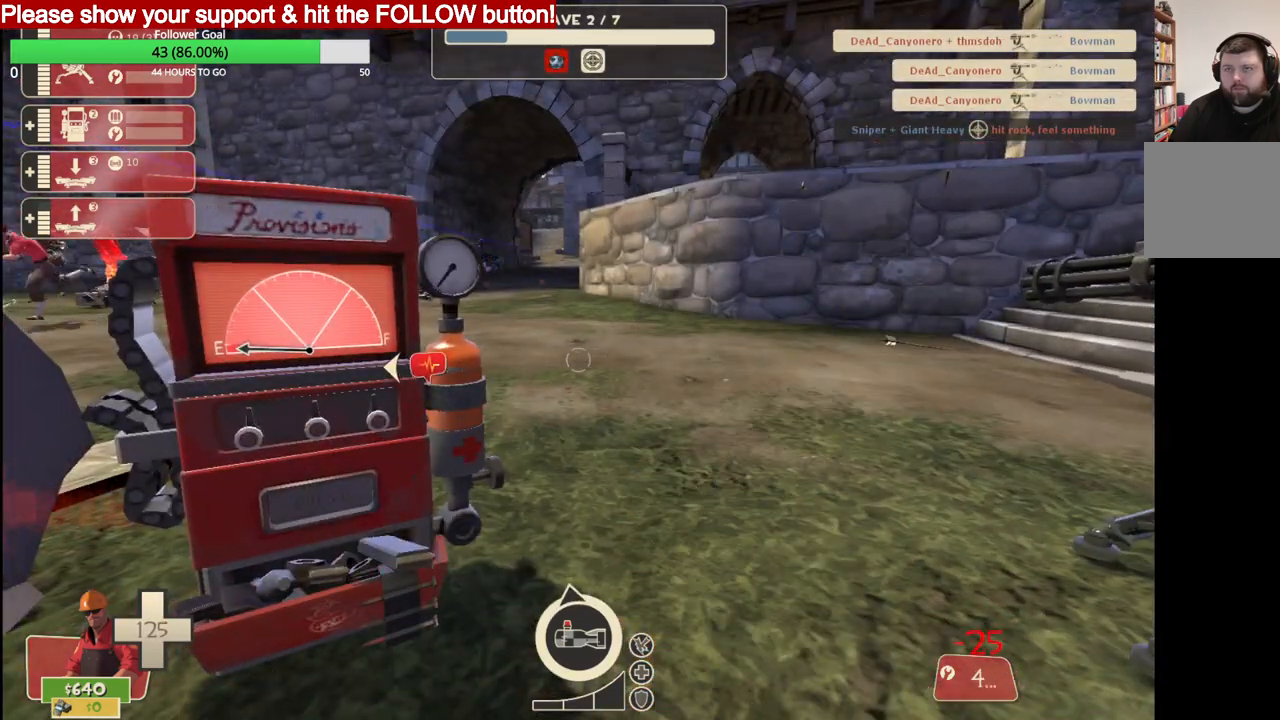
{"buttons": [], "left_stick": "center", "right_stick": "center", "events": []}
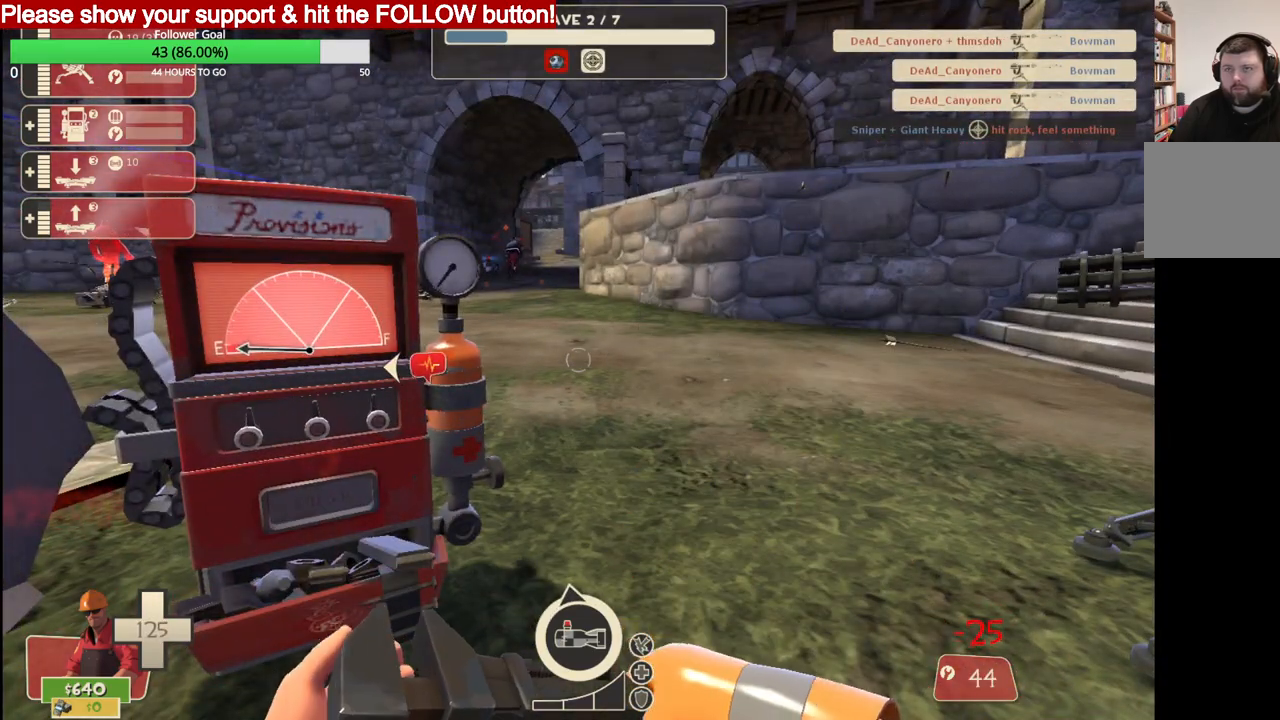
{"buttons": ["L3"], "left_stick": "center", "right_stick": "center", "events": [[433, "L3", "down"]]}
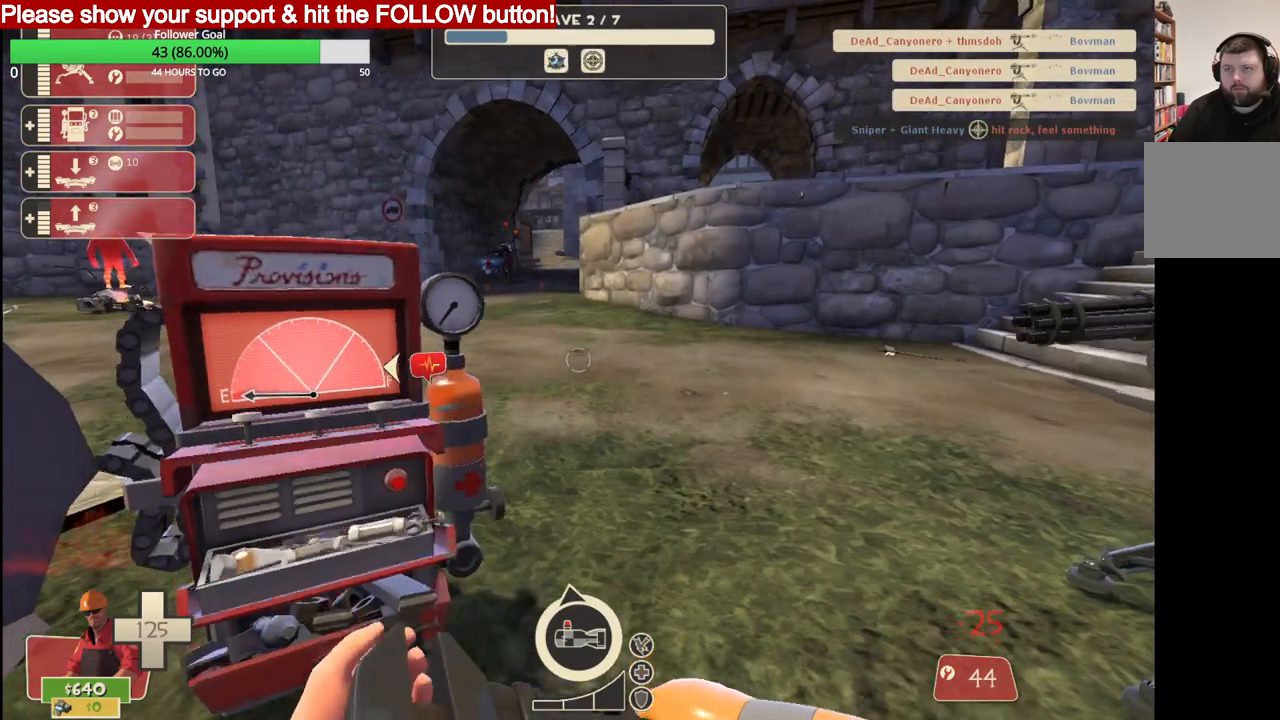
{"buttons": [], "left_stick": "center", "right_stick": "right", "events": [[50, "L3", "up"], [383, "right_stick", "right"]]}
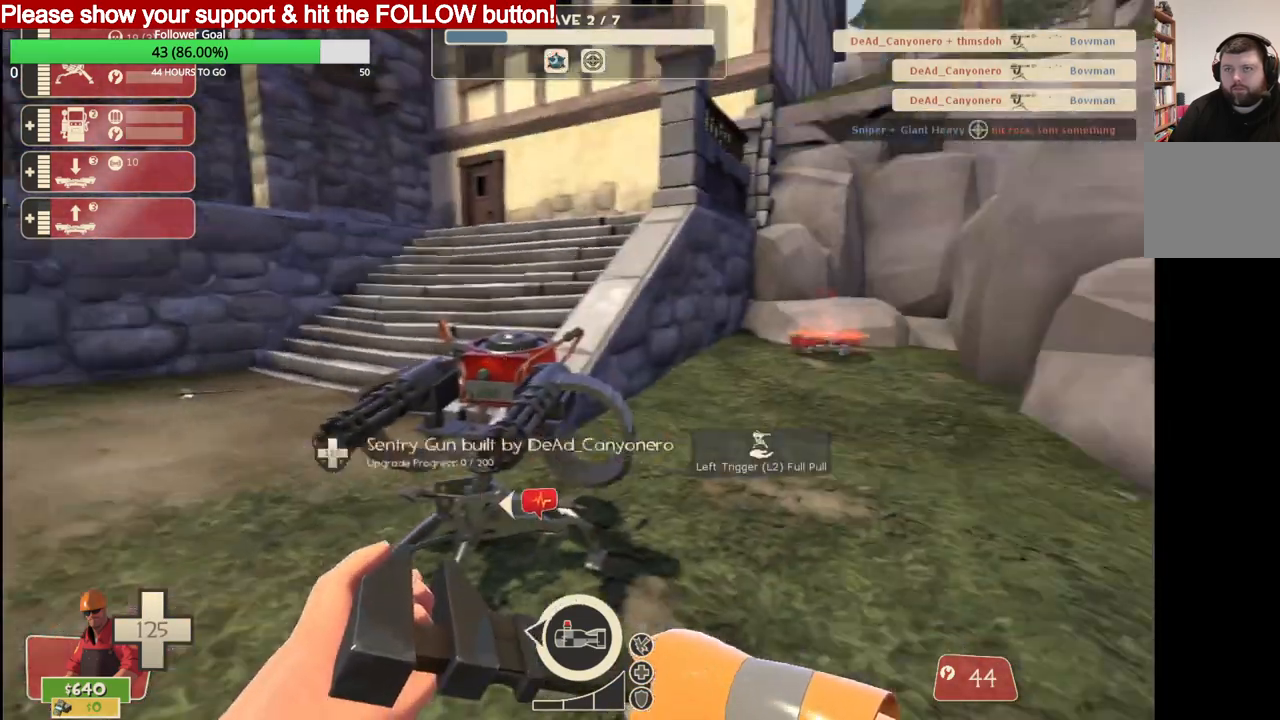
{"buttons": [], "left_stick": "center", "right_stick": "center", "events": [[83, "right_stick", "center"]]}